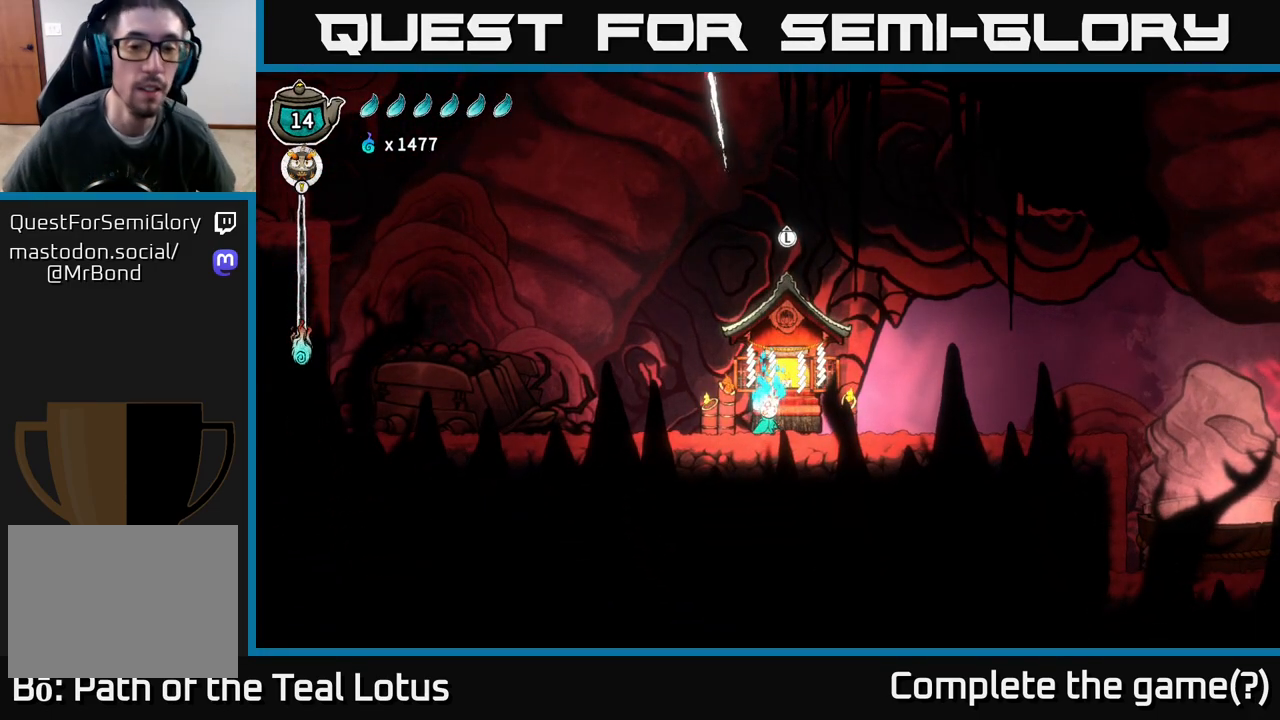
Gameplay with a controller (Xbox layout); each line is a JSON object with the inputs held at the frame after it. "events" lists button and stick changes between this image and that frame as [ms after this image, input, new state], when the widget could be followed in between.
{"buttons": [], "left_stick": "right", "right_stick": "center", "events": [[400, "left_stick", "right"]]}
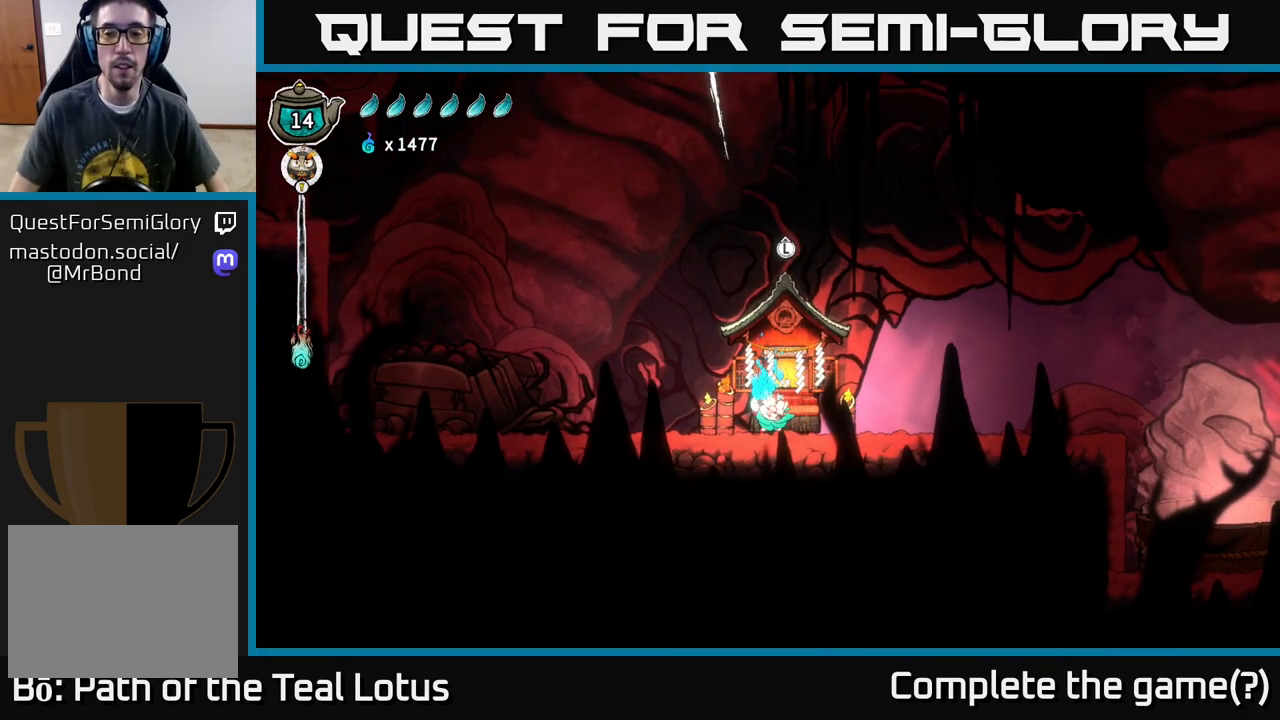
{"buttons": ["A", "R2"], "left_stick": "right", "right_stick": "center", "events": [[133, "R2", "down"], [500, "A", "down"]]}
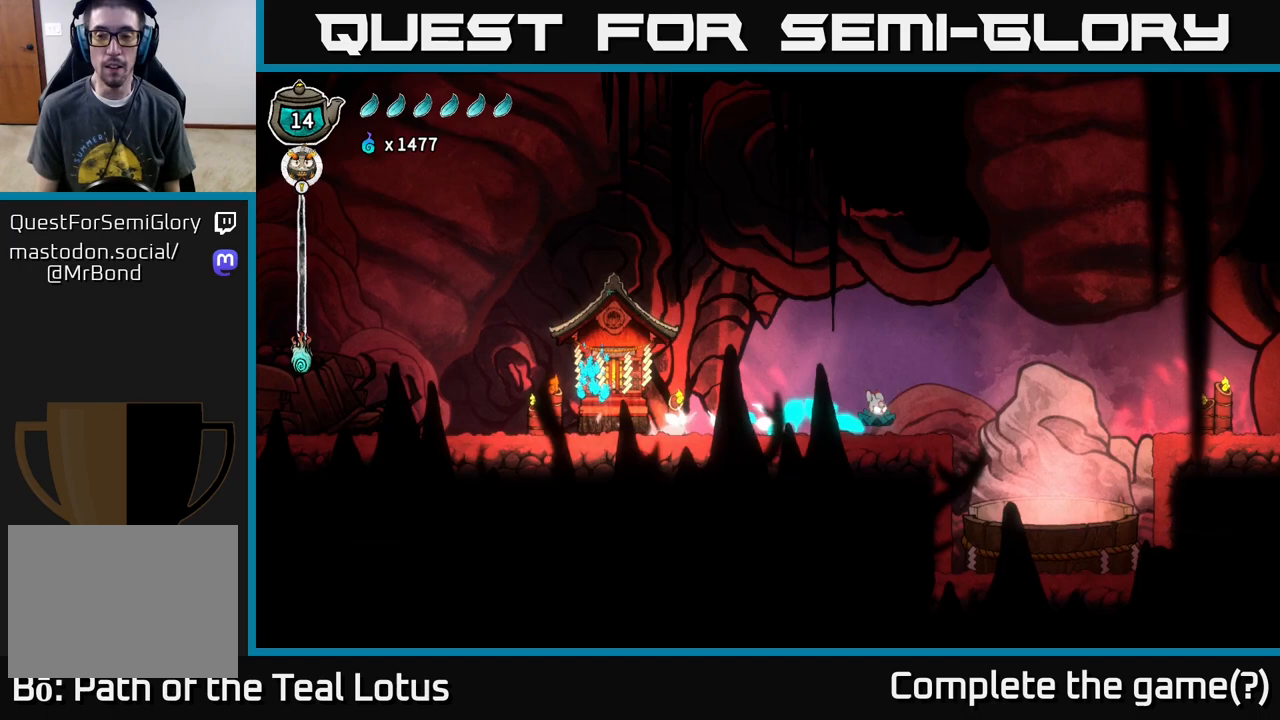
{"buttons": [], "left_stick": "right", "right_stick": "center", "events": [[450, "A", "up"], [500, "R2", "up"]]}
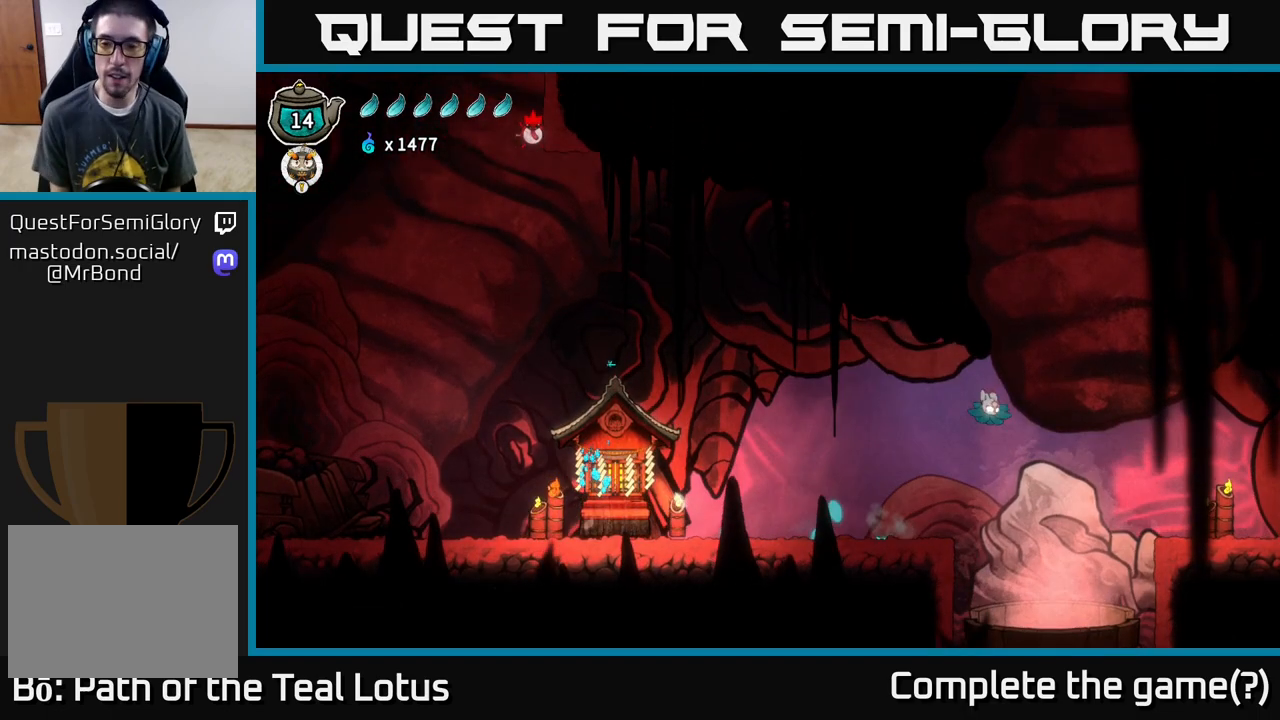
{"buttons": ["A"], "left_stick": "center", "right_stick": "center", "events": [[367, "left_stick", "center"], [383, "A", "down"]]}
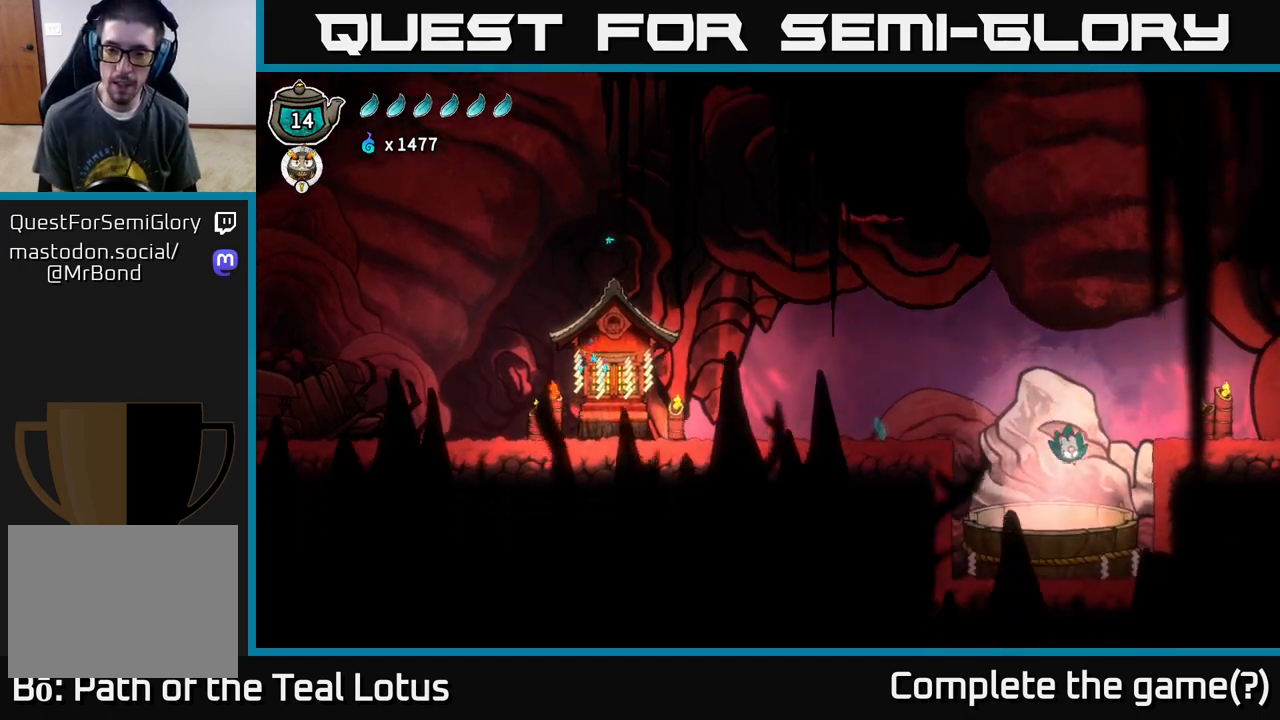
{"buttons": ["A"], "left_stick": "center", "right_stick": "center", "events": [[83, "A", "up"], [300, "A", "down"]]}
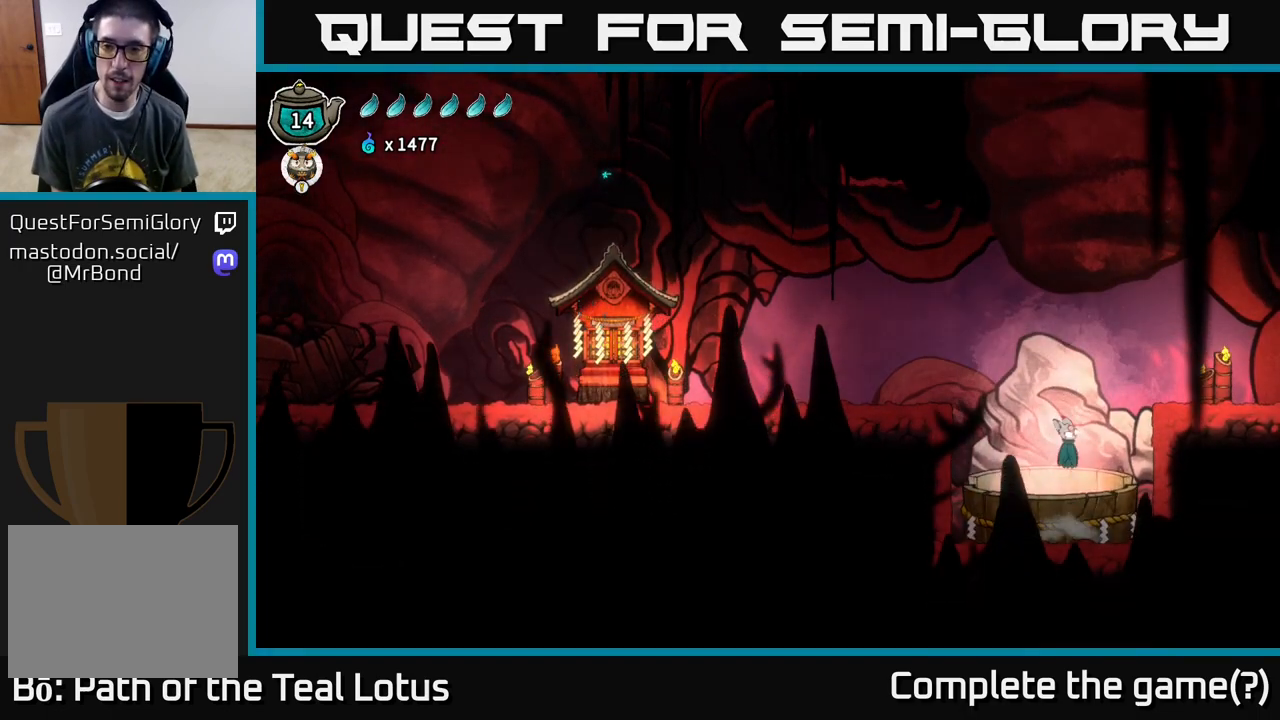
{"buttons": [], "left_stick": "up-right", "right_stick": "center", "events": [[133, "A", "up"], [133, "left_stick", "right"], [467, "left_stick", "up-right"]]}
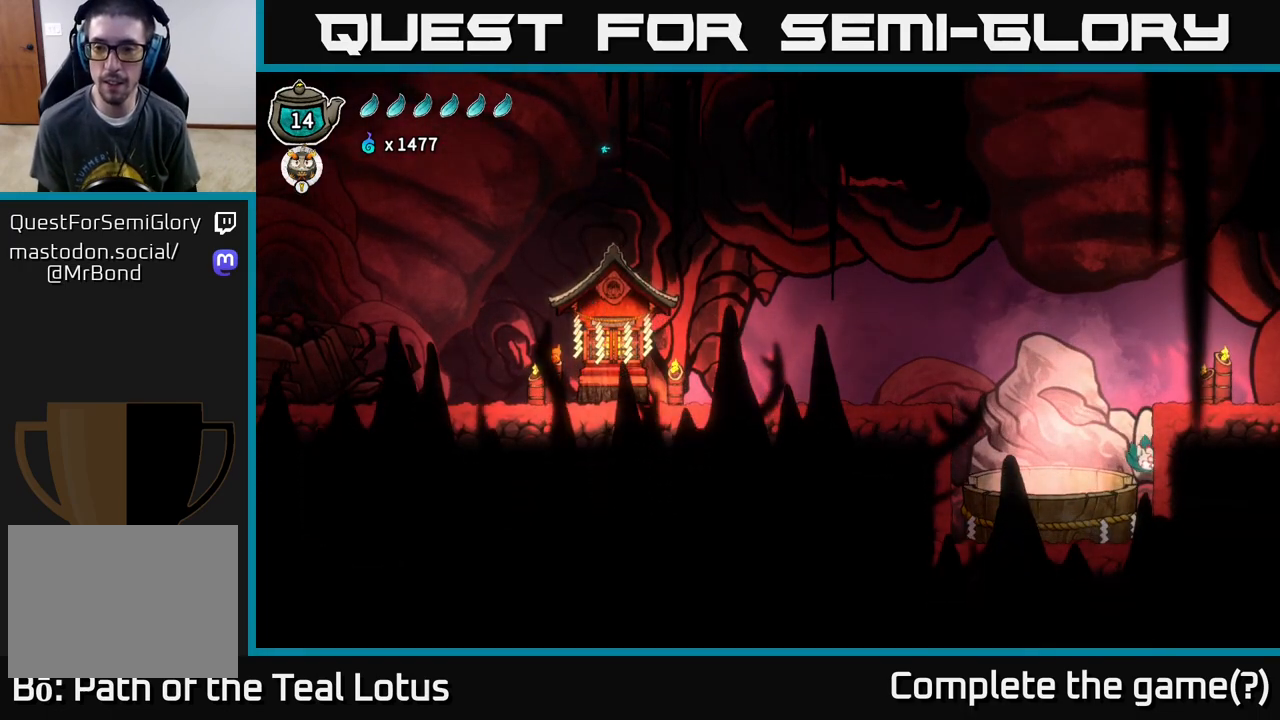
{"buttons": ["A"], "left_stick": "up-left", "right_stick": "center", "events": [[133, "left_stick", "up-left"], [300, "A", "down"]]}
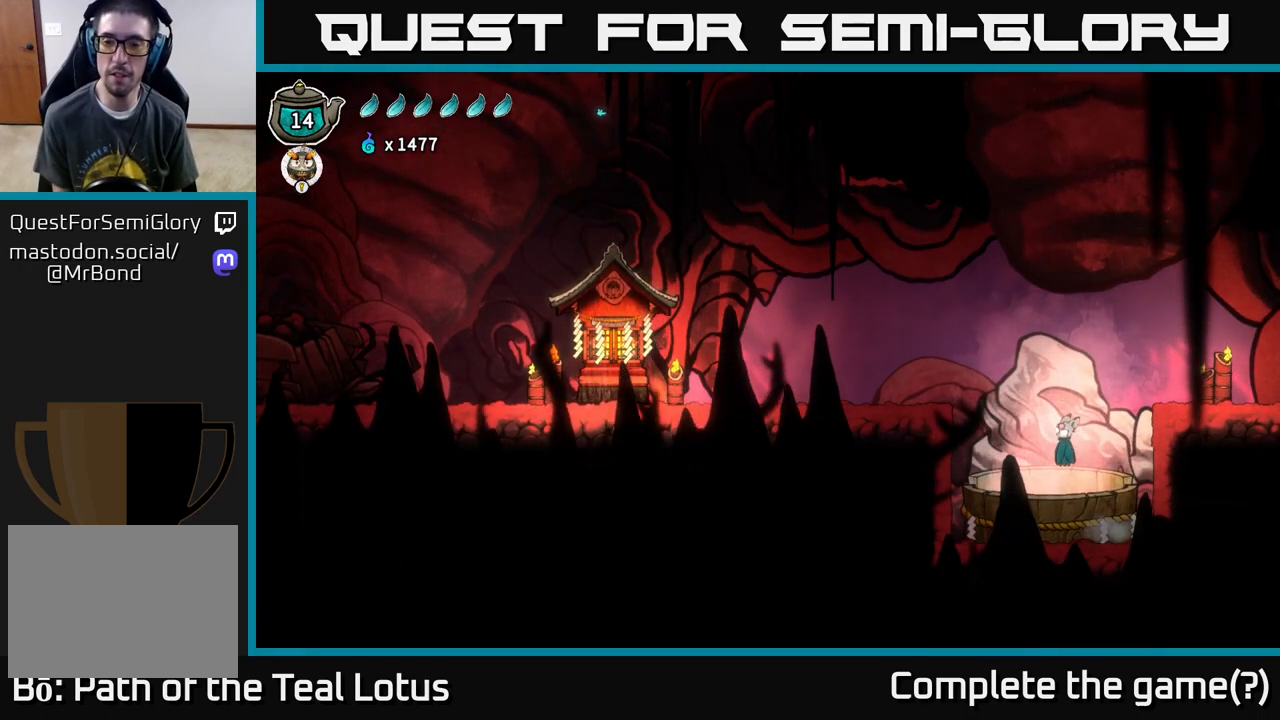
{"buttons": ["B"], "left_stick": "down", "right_stick": "center", "events": [[83, "A", "up"], [83, "left_stick", "down"], [117, "B", "down"]]}
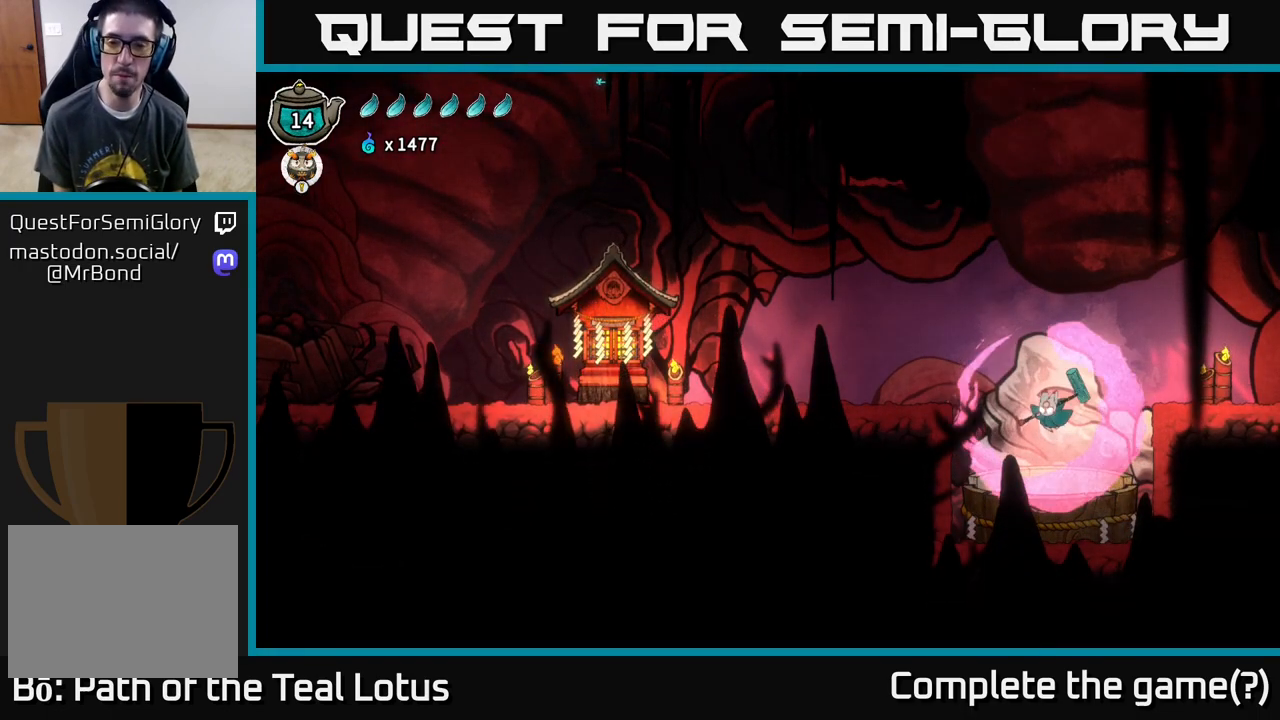
{"buttons": [], "left_stick": "center", "right_stick": "center", "events": [[233, "left_stick", "center"], [300, "B", "up"]]}
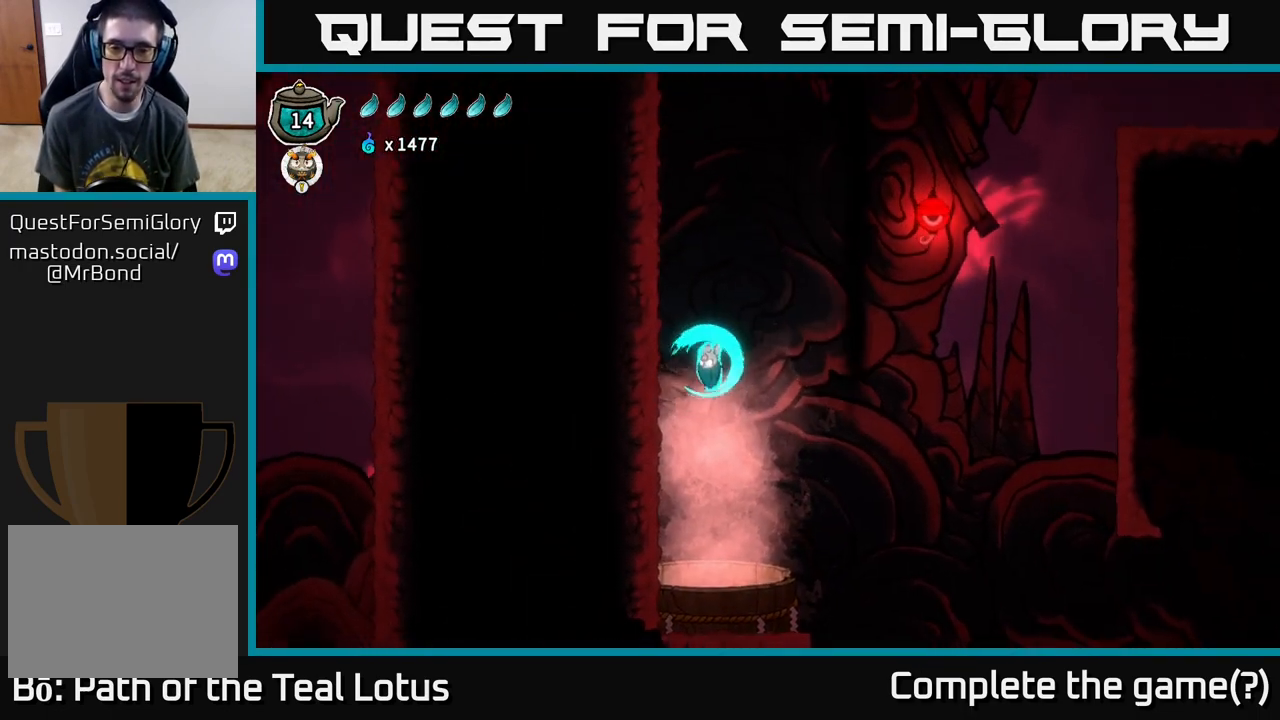
{"buttons": ["B"], "left_stick": "down", "right_stick": "center", "events": [[117, "left_stick", "down"], [183, "B", "down"]]}
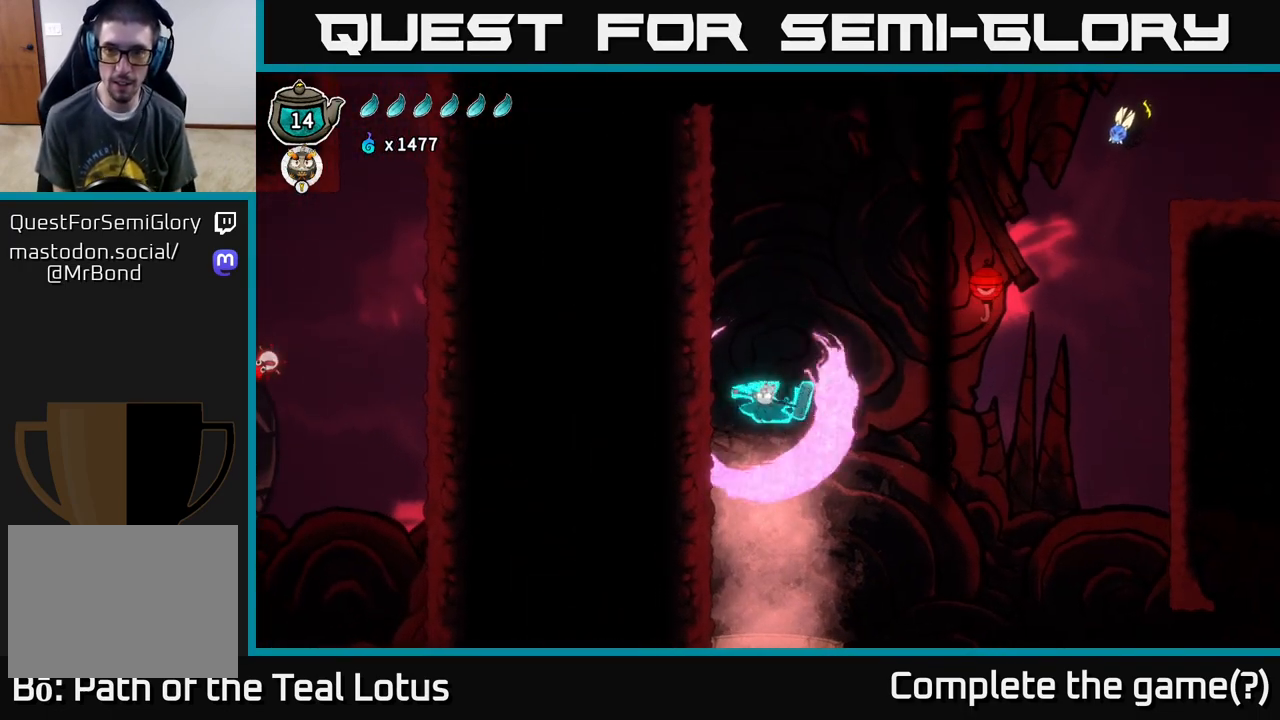
{"buttons": ["B"], "left_stick": "down", "right_stick": "center", "events": [[150, "left_stick", "center"], [250, "B", "up"], [283, "left_stick", "down"], [367, "B", "down"]]}
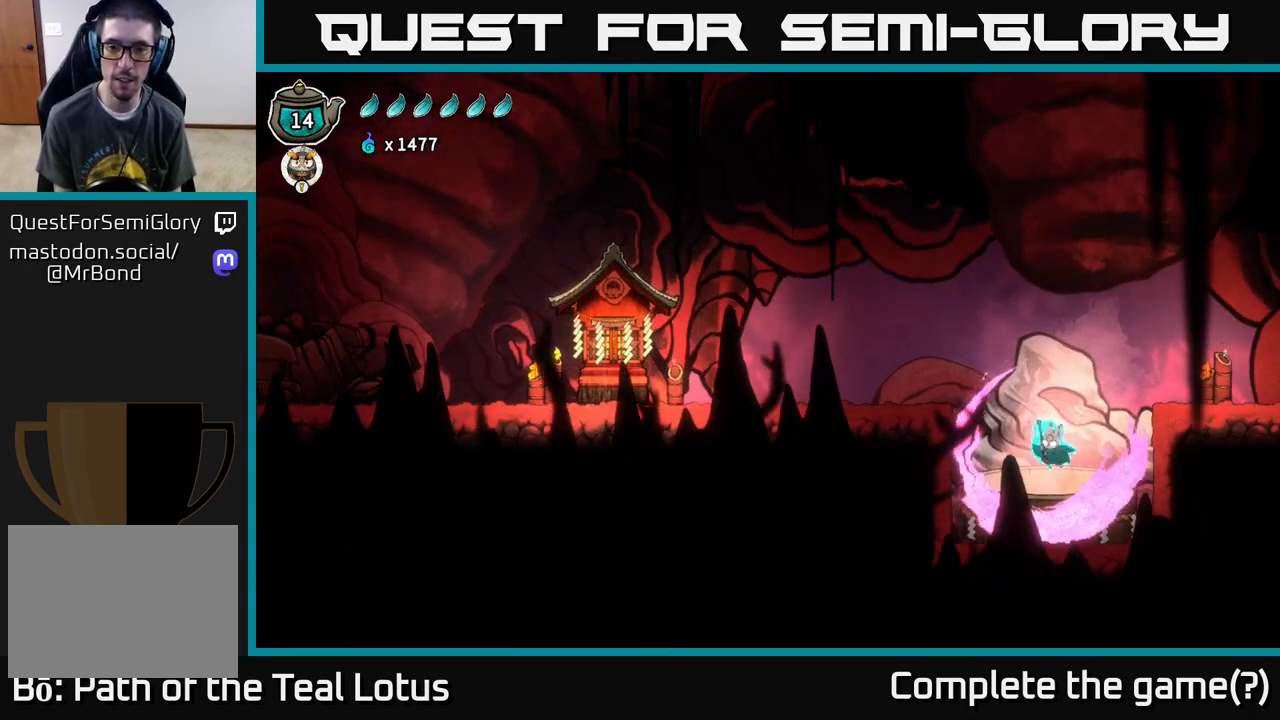
{"buttons": [], "left_stick": "right", "right_stick": "center", "events": [[117, "B", "up"], [133, "left_stick", "center"], [300, "left_stick", "right"]]}
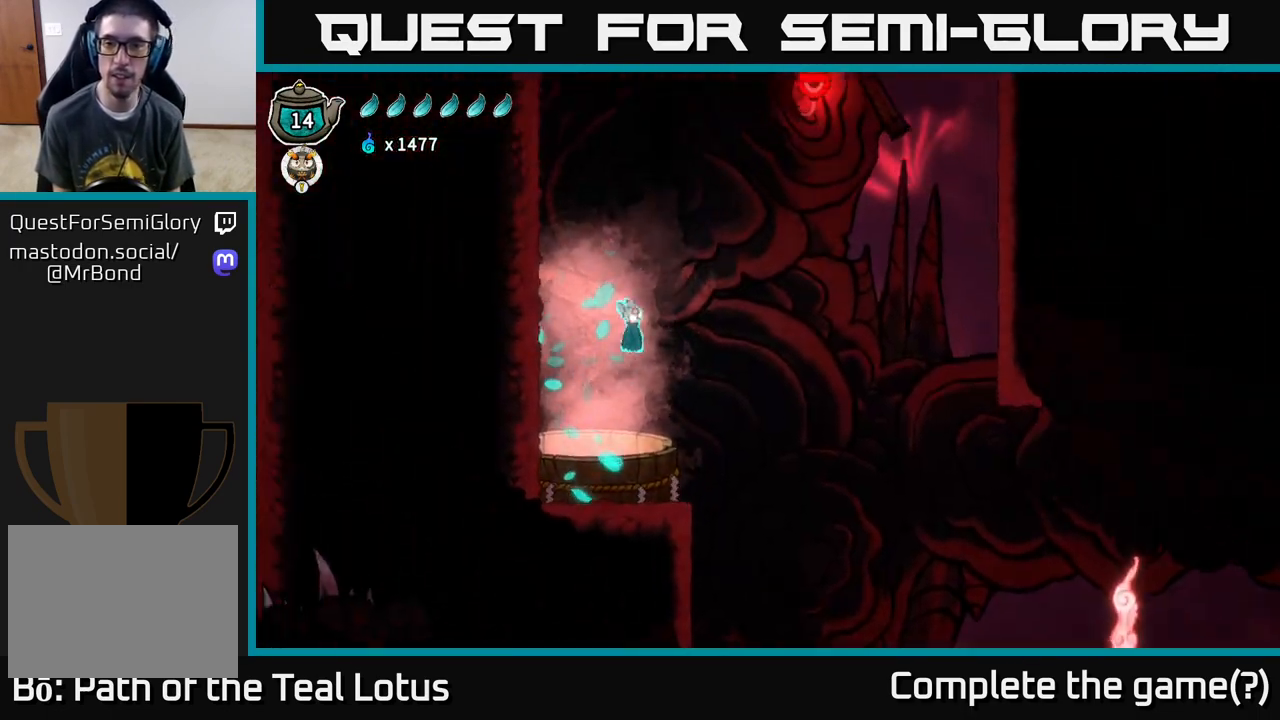
{"buttons": [], "left_stick": "left", "right_stick": "center", "events": [[433, "left_stick", "left"]]}
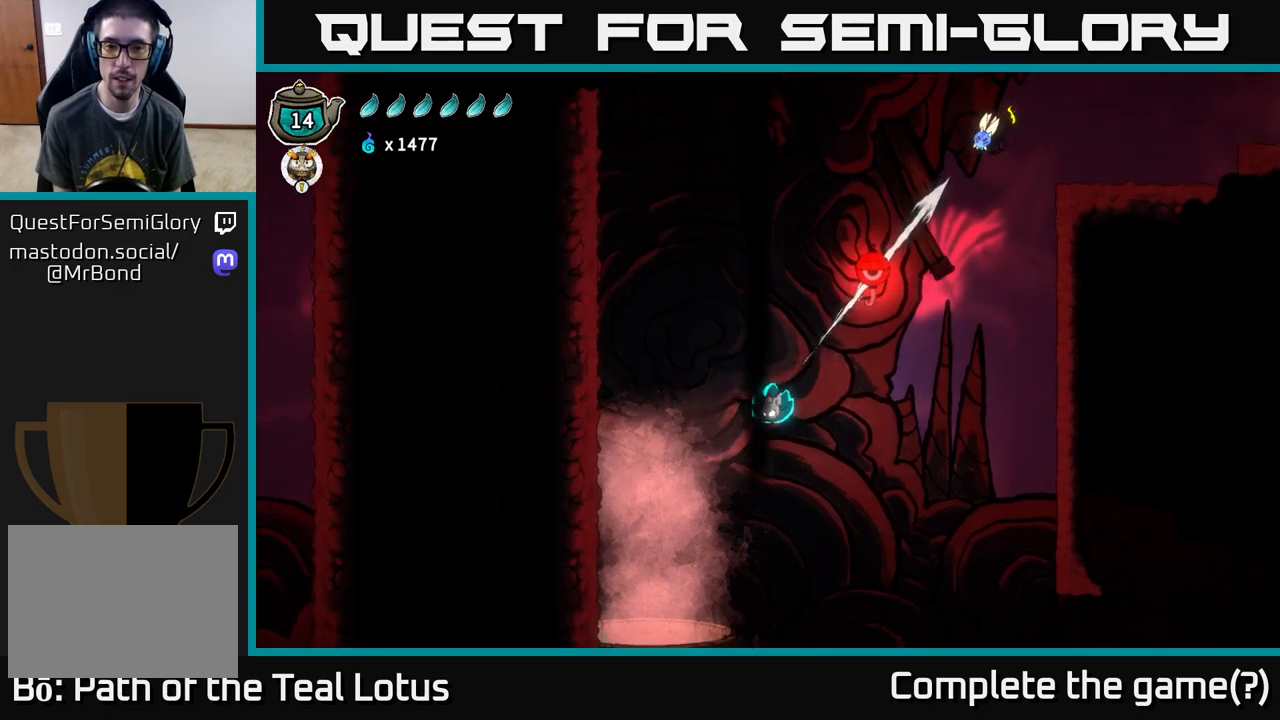
{"buttons": ["B"], "left_stick": "down", "right_stick": "center", "events": [[450, "left_stick", "down"], [467, "B", "down"]]}
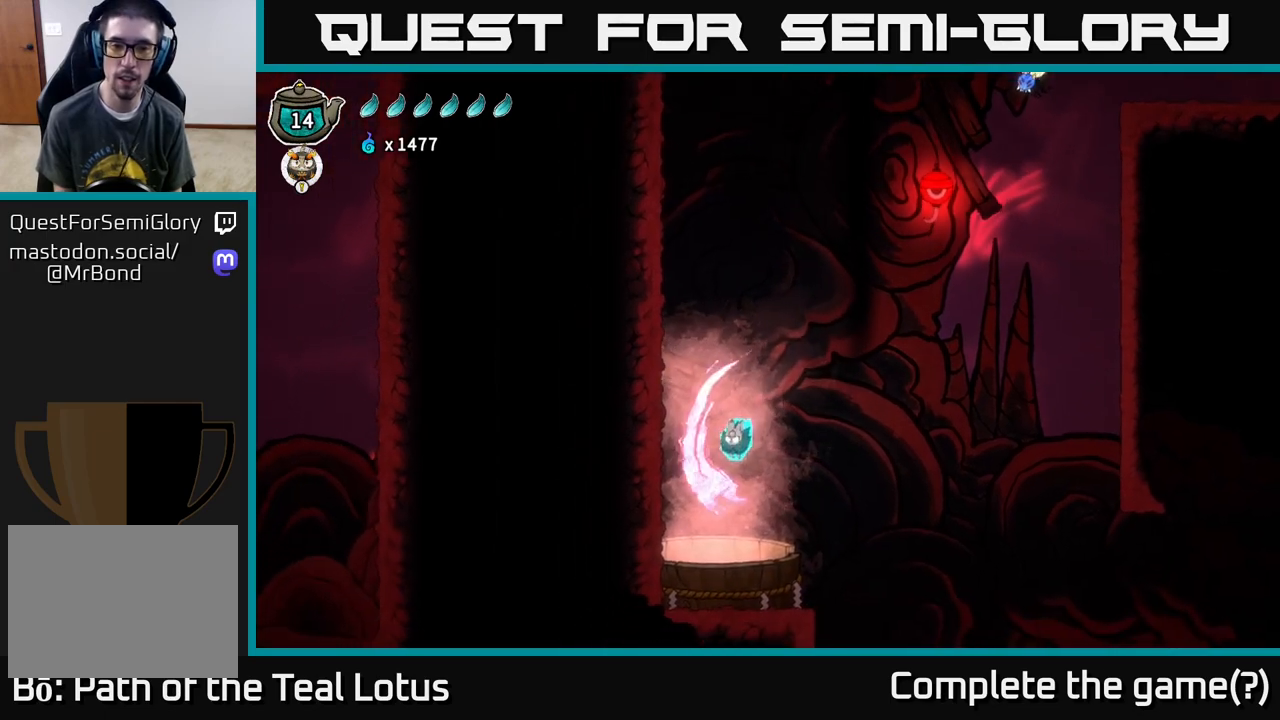
{"buttons": [], "left_stick": "center", "right_stick": "center", "events": [[100, "B", "up"], [150, "left_stick", "center"]]}
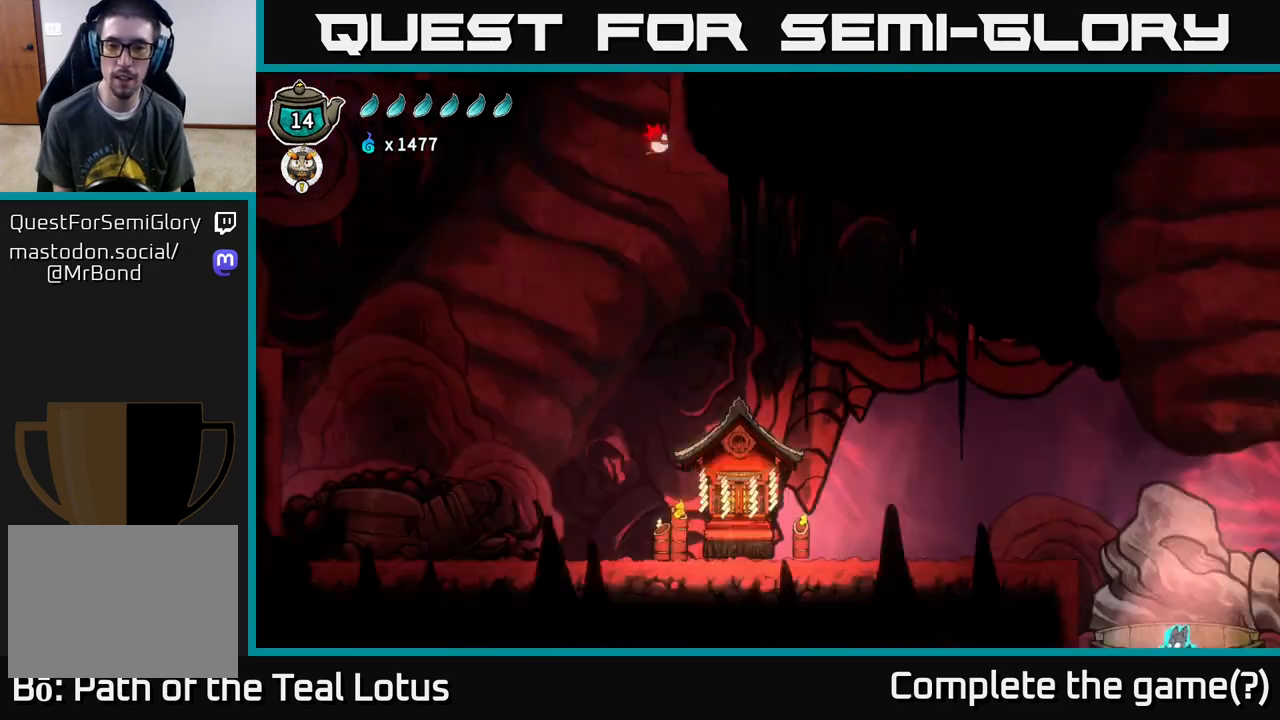
{"buttons": [], "left_stick": "right", "right_stick": "center", "events": [[167, "left_stick", "right"]]}
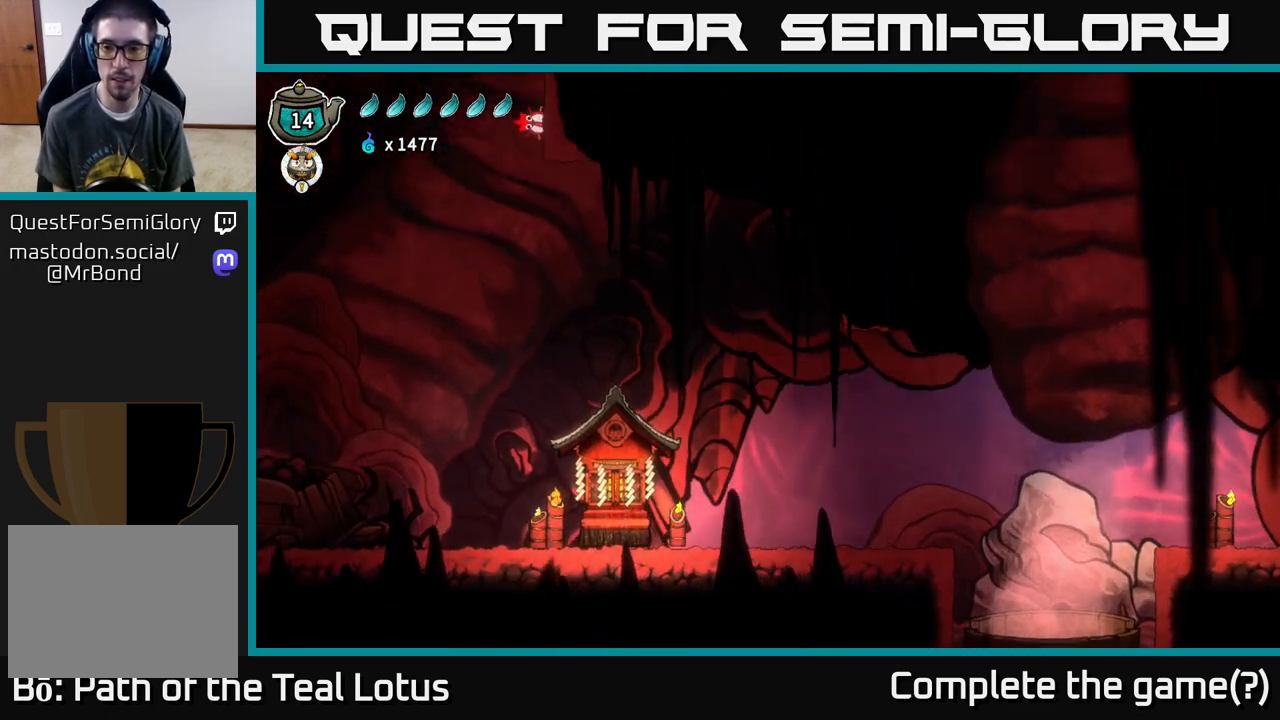
{"buttons": [], "left_stick": "right", "right_stick": "center", "events": []}
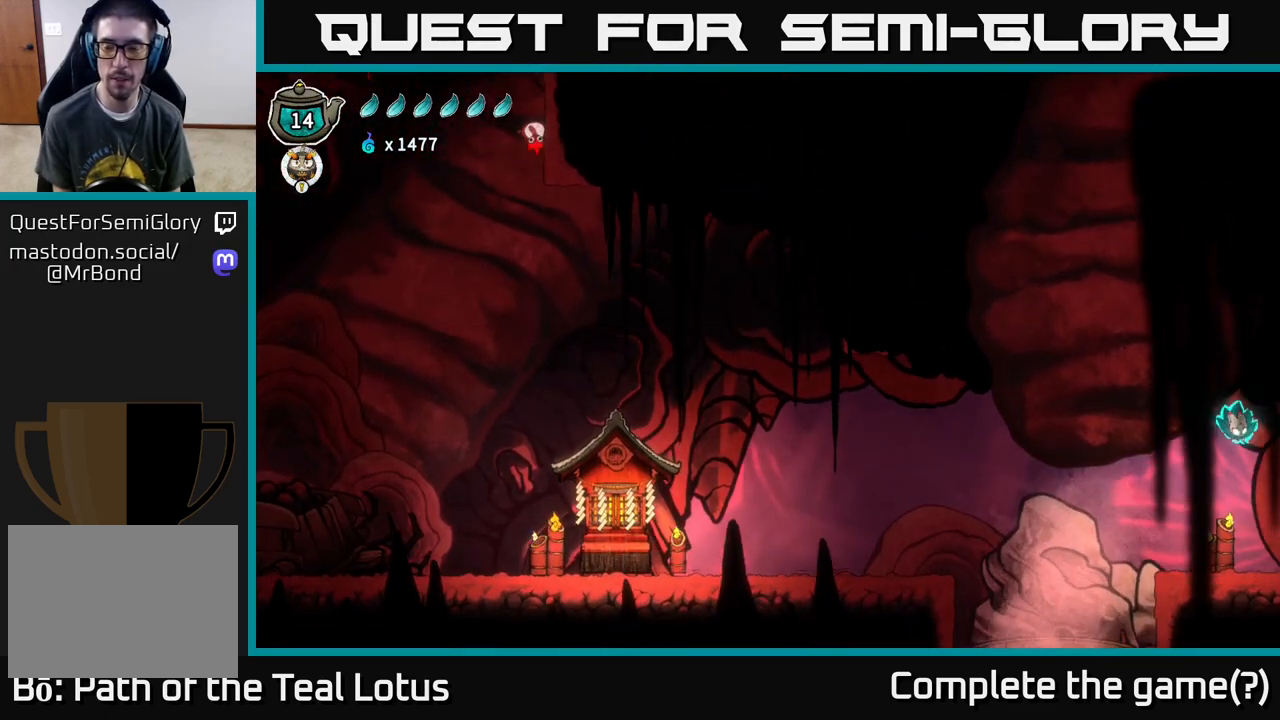
{"buttons": ["R2"], "left_stick": "right", "right_stick": "center", "events": [[433, "R2", "down"]]}
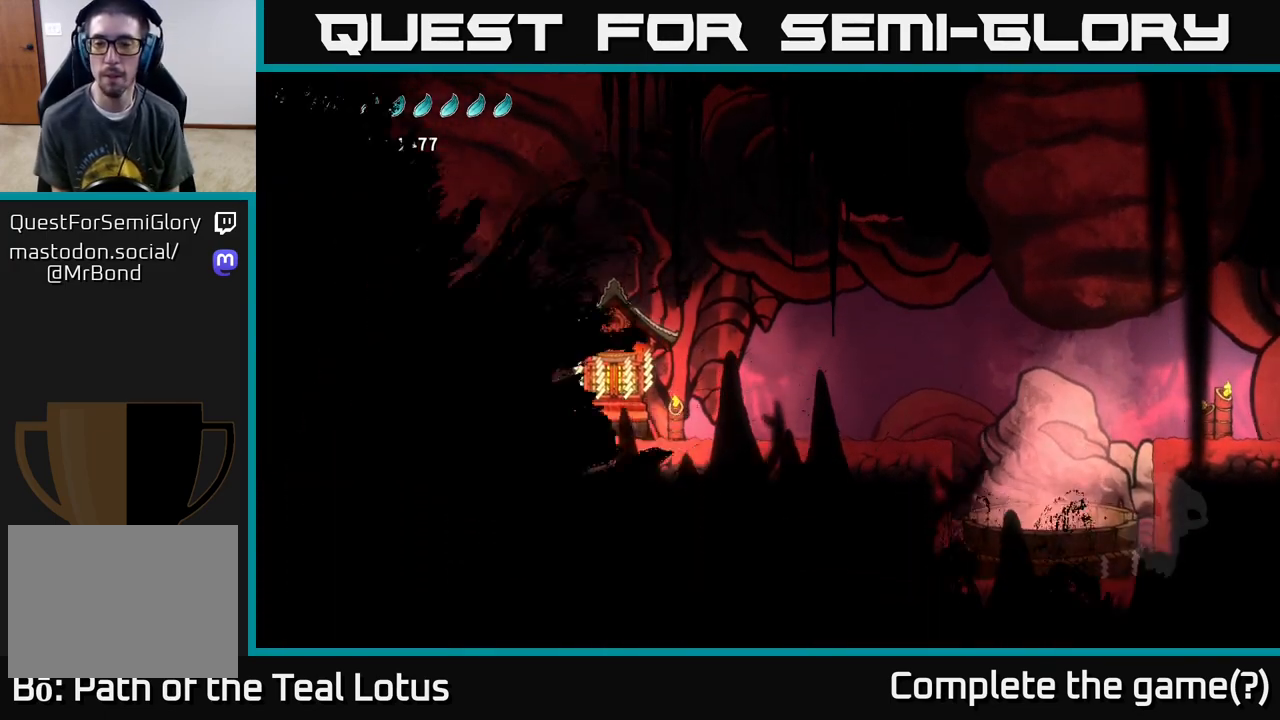
{"buttons": [], "left_stick": "right", "right_stick": "center", "events": [[150, "A", "down"], [400, "A", "up"], [433, "R2", "up"]]}
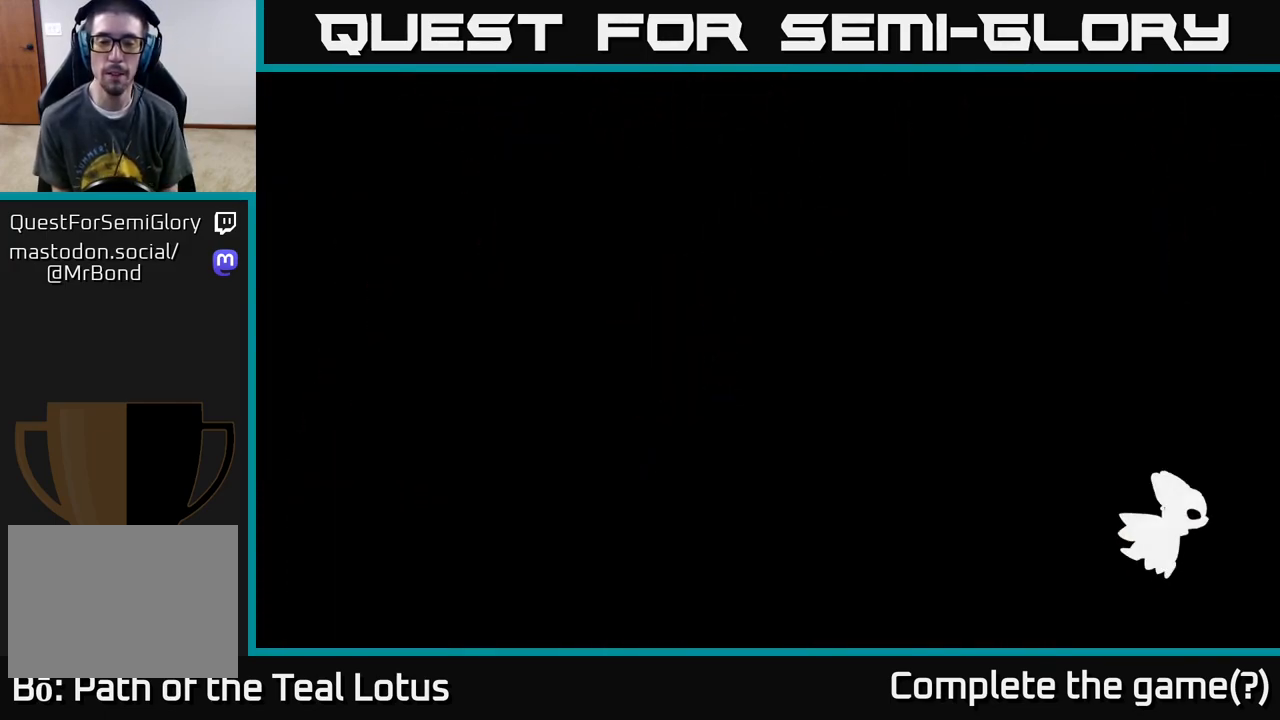
{"buttons": [], "left_stick": "right", "right_stick": "center", "events": [[33, "left_stick", "center"], [200, "left_stick", "right"]]}
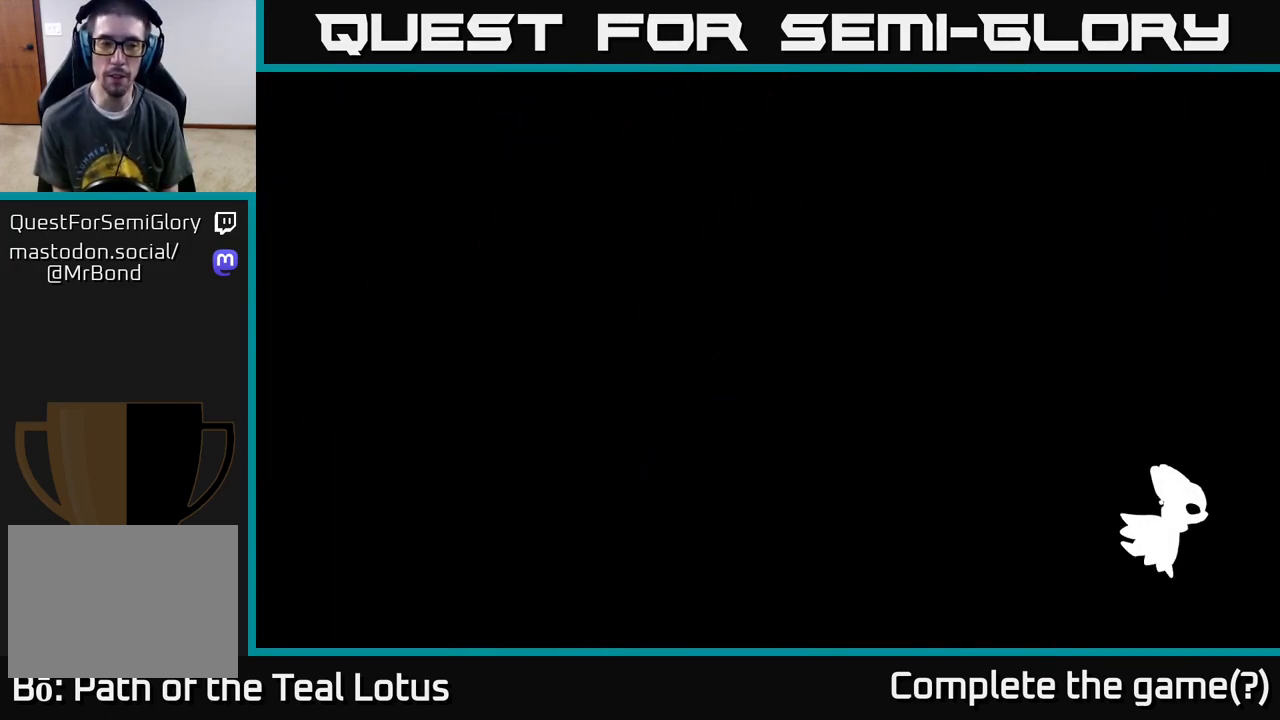
{"buttons": [], "left_stick": "right", "right_stick": "center", "events": [[17, "left_stick", "center"], [217, "left_stick", "right"]]}
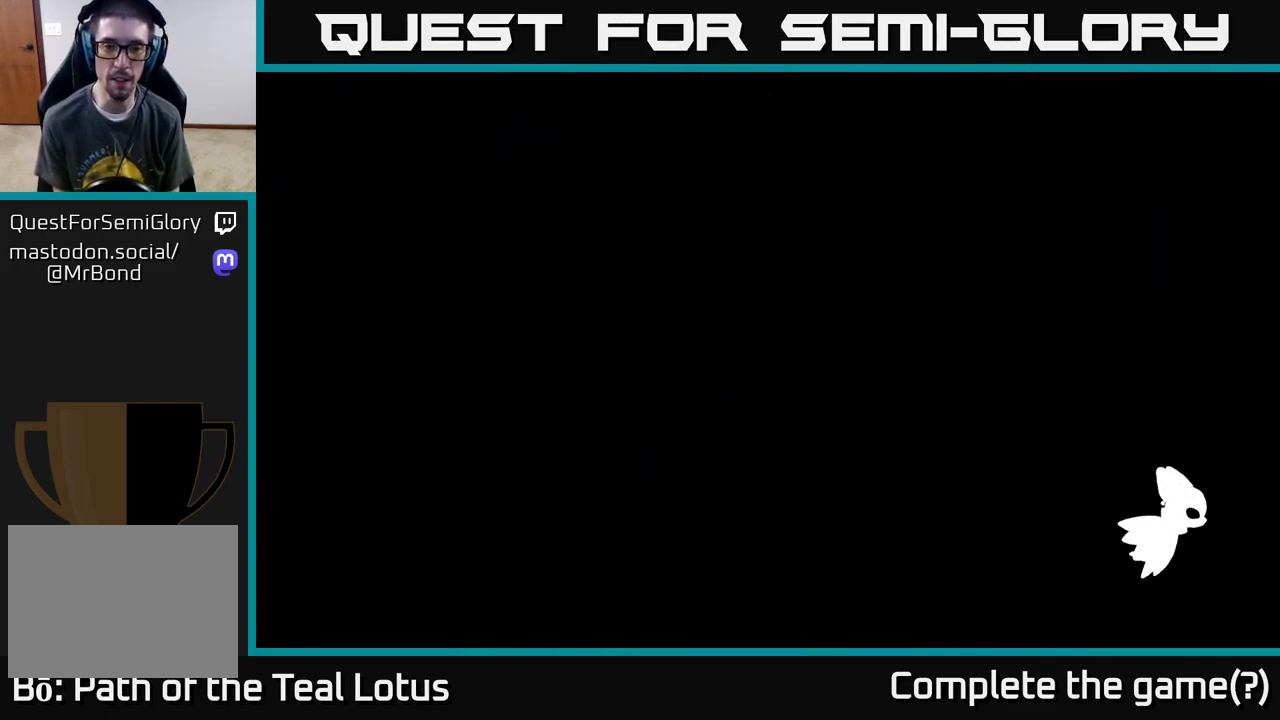
{"buttons": [], "left_stick": "center", "right_stick": "center", "events": [[467, "left_stick", "center"]]}
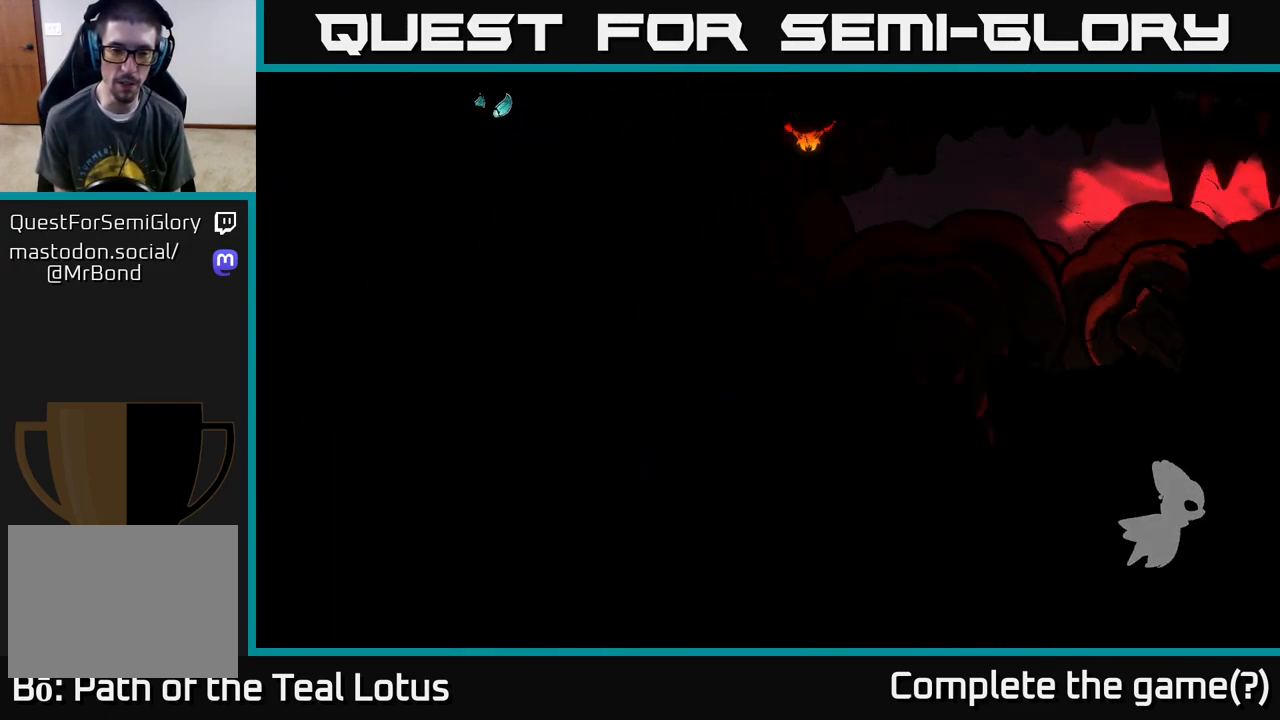
{"buttons": ["A", "R2"], "left_stick": "right", "right_stick": "center", "events": [[133, "left_stick", "right"], [450, "R2", "down"], [483, "A", "down"]]}
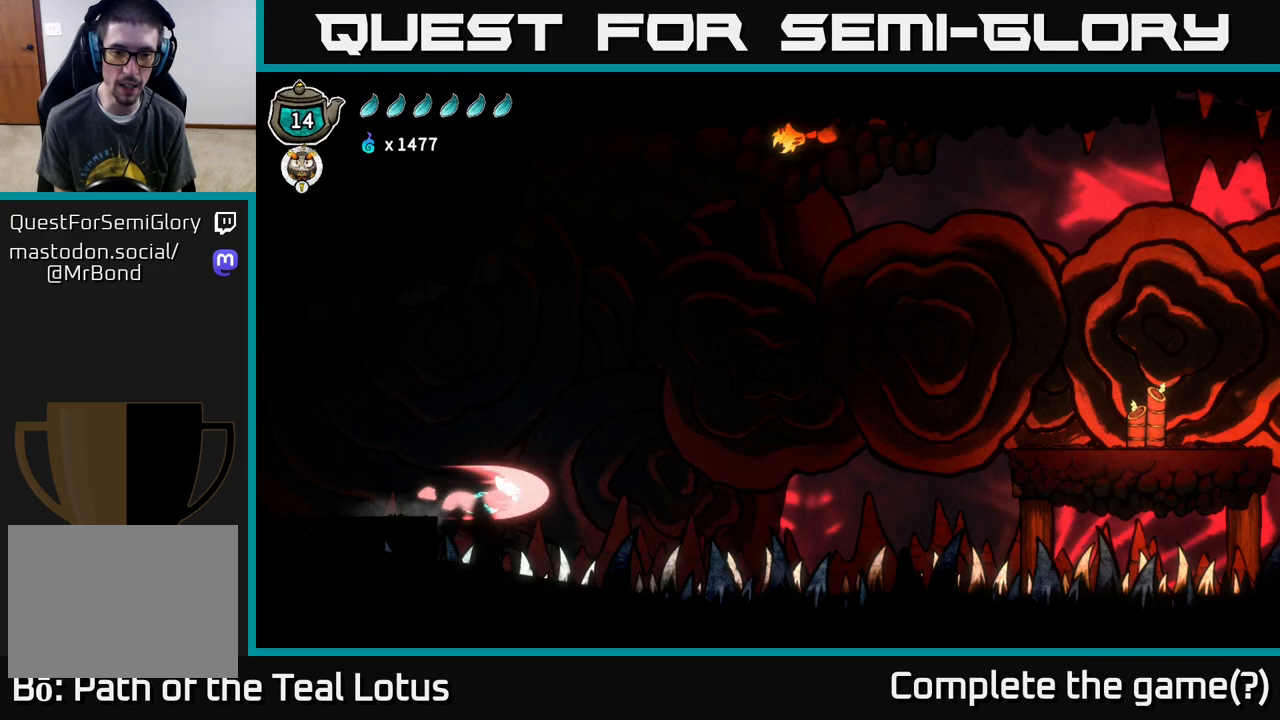
{"buttons": ["A"], "left_stick": "up-left", "right_stick": "center", "events": [[400, "R2", "up"], [417, "A", "up"], [433, "left_stick", "up-left"], [450, "A", "down"]]}
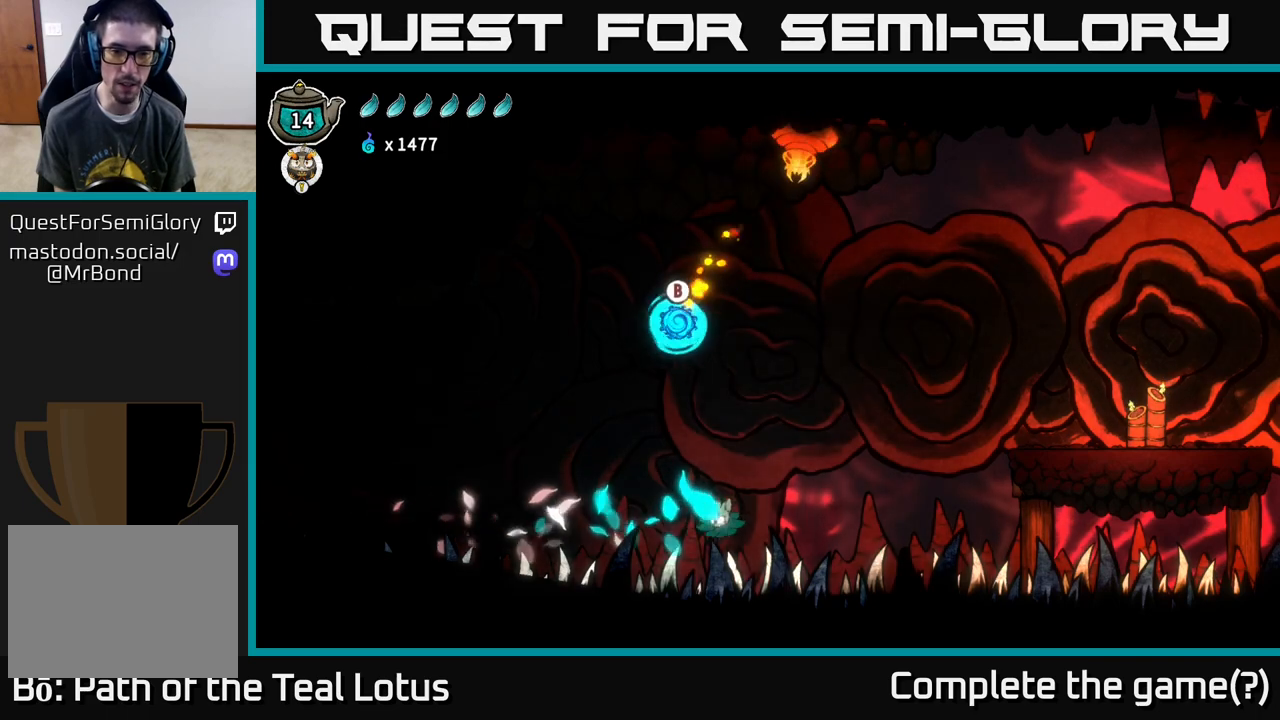
{"buttons": [], "left_stick": "center", "right_stick": "center", "events": [[250, "A", "up"], [267, "left_stick", "center"]]}
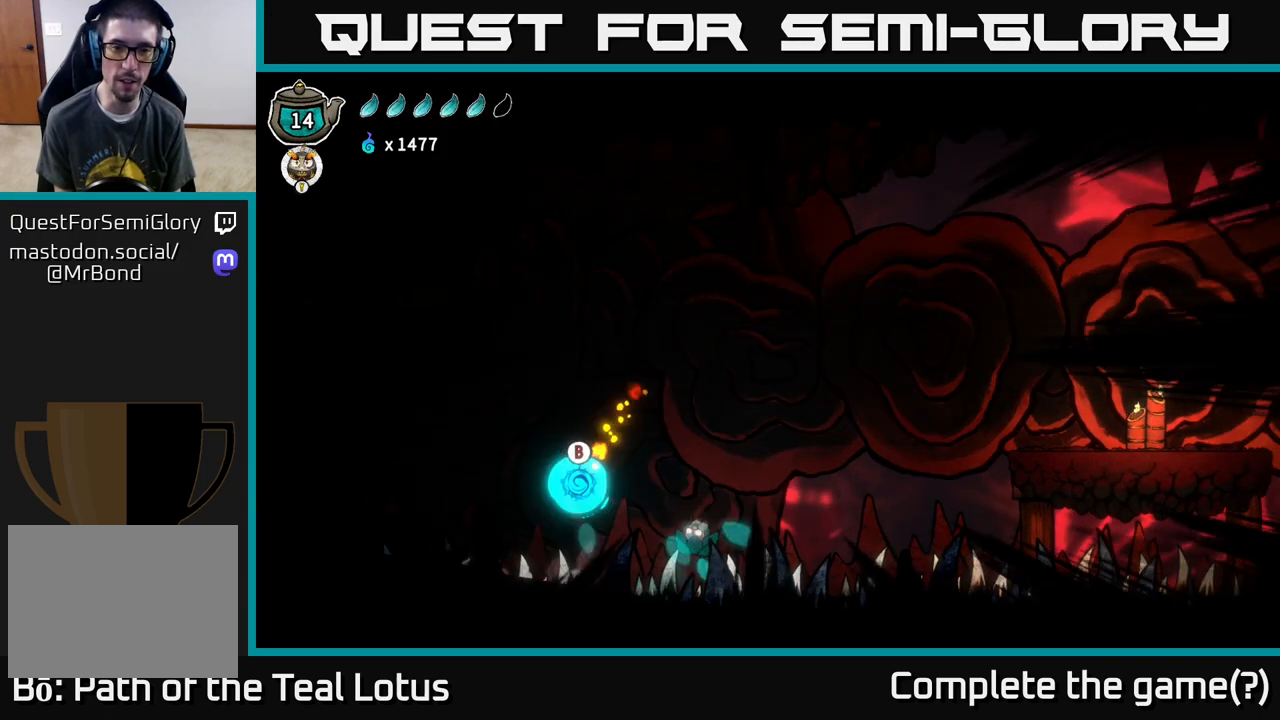
{"buttons": [], "left_stick": "center", "right_stick": "center", "events": []}
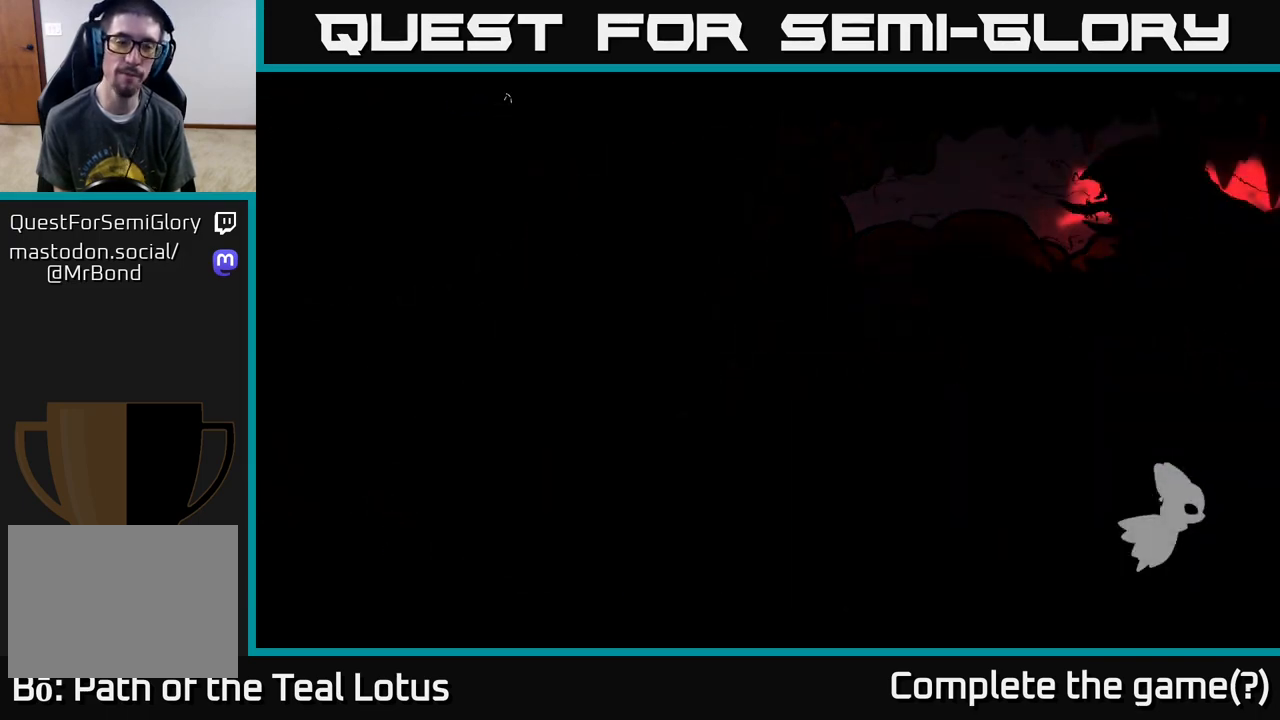
{"buttons": [], "left_stick": "center", "right_stick": "center", "events": []}
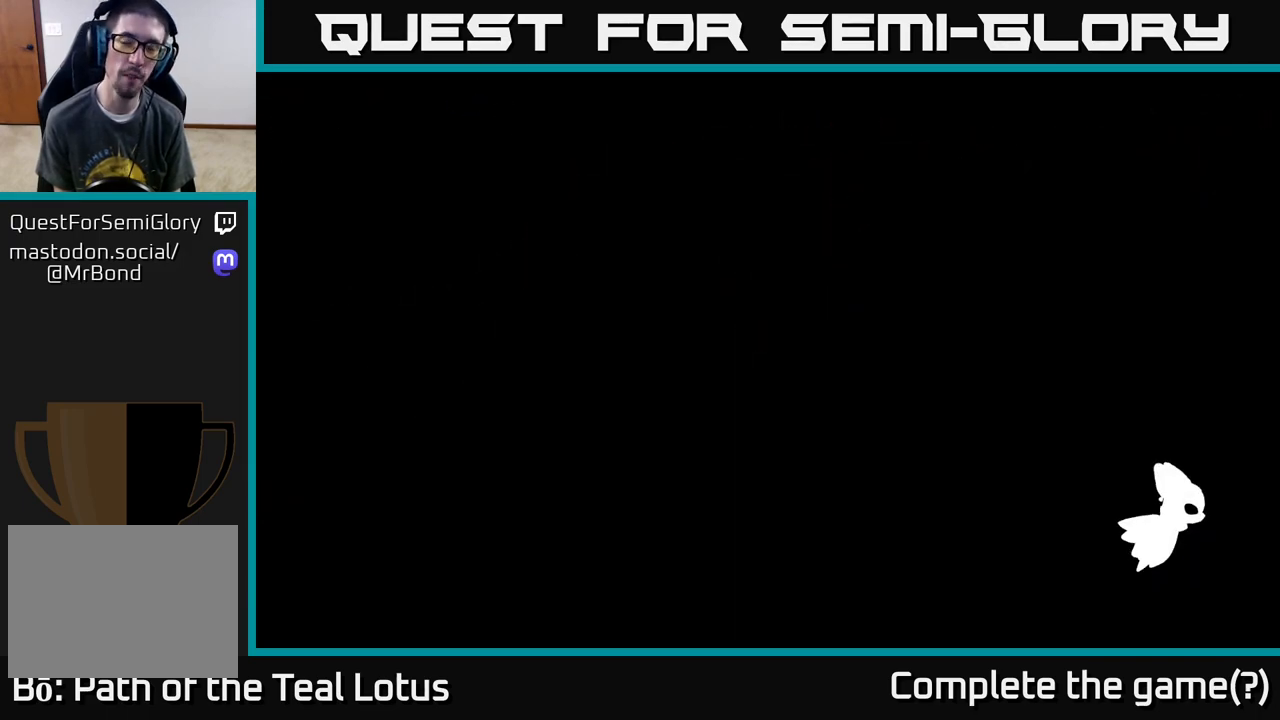
{"buttons": [], "left_stick": "center", "right_stick": "center", "events": []}
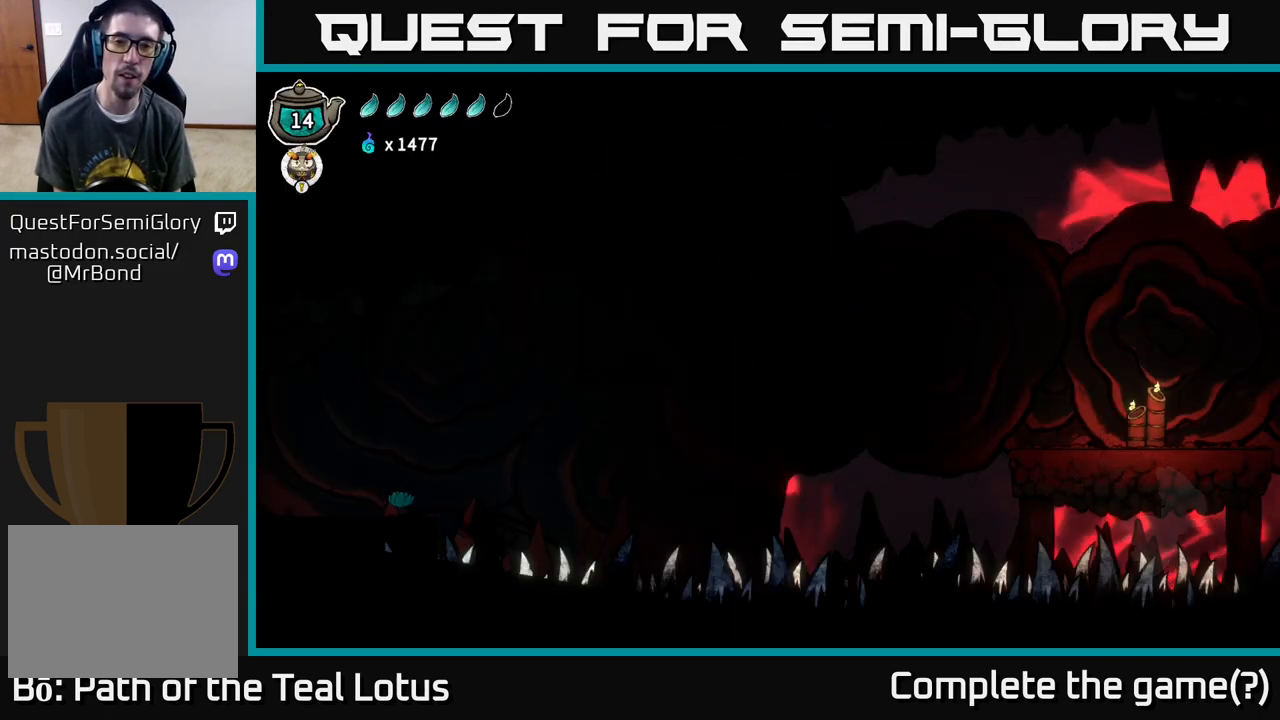
{"buttons": [], "left_stick": "center", "right_stick": "center", "events": []}